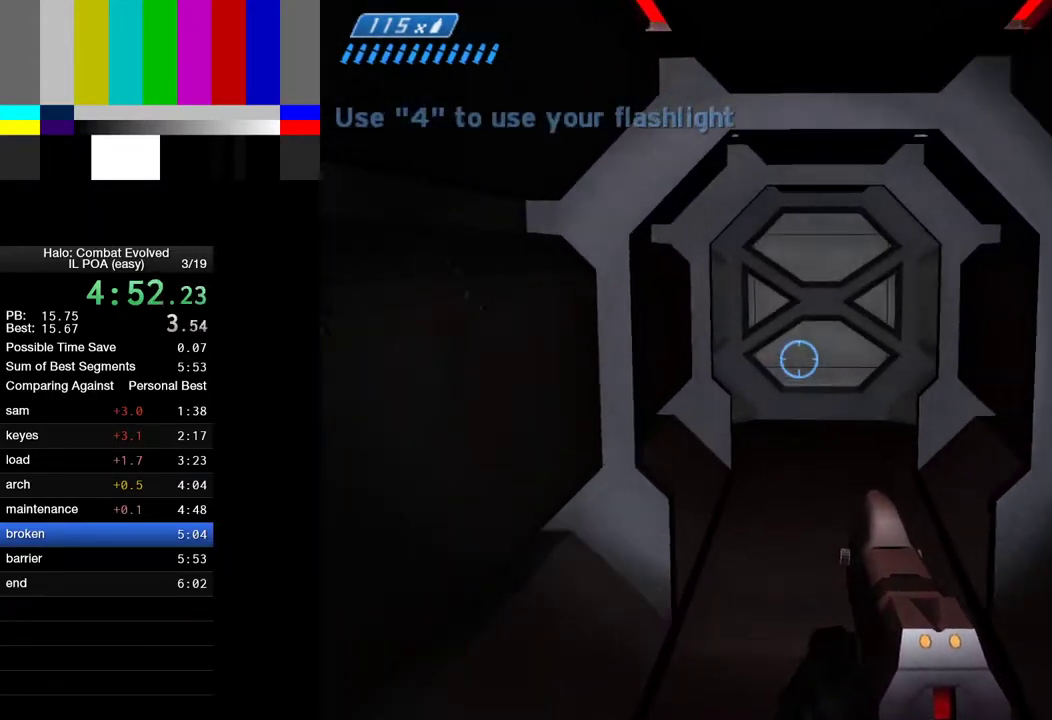
Gameplay with keyboard and mouse; each line is a JSON object with the keys and mouse buttons held at the frame after it. "events" lists presses ("down") and releases ("up") of "1", "2", "4", "a", "ctrl", "d", "e", "escape", "f", "g", "q", "r", "return", "s", "shift", "space", "tab", "w", "mouse_left" and "mouse_right" between this image and that frame as [ms after this image, input, new state], when the widget could be followed in between. "mouse_left", "mouse_right" = the "left", "right" buttons of the "mouse" list. No other keys are recorded. Not read: mouse_move.
{"keys": ["w"], "mouse": [], "events": []}
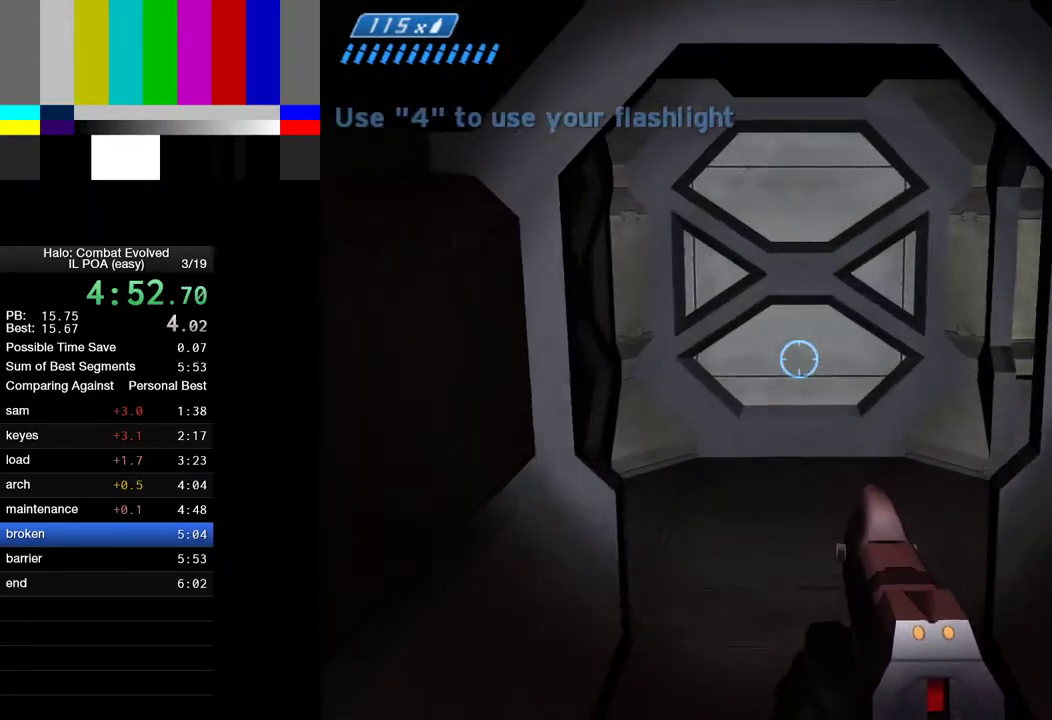
{"keys": ["w"], "mouse": [], "events": []}
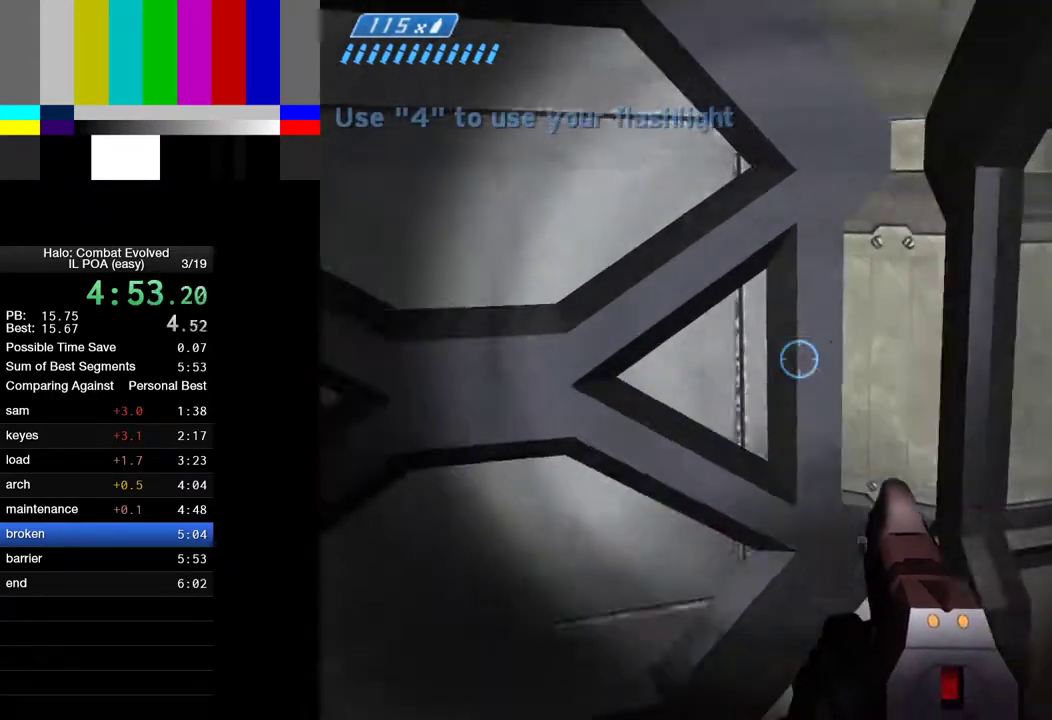
{"keys": ["w"], "mouse": [], "events": []}
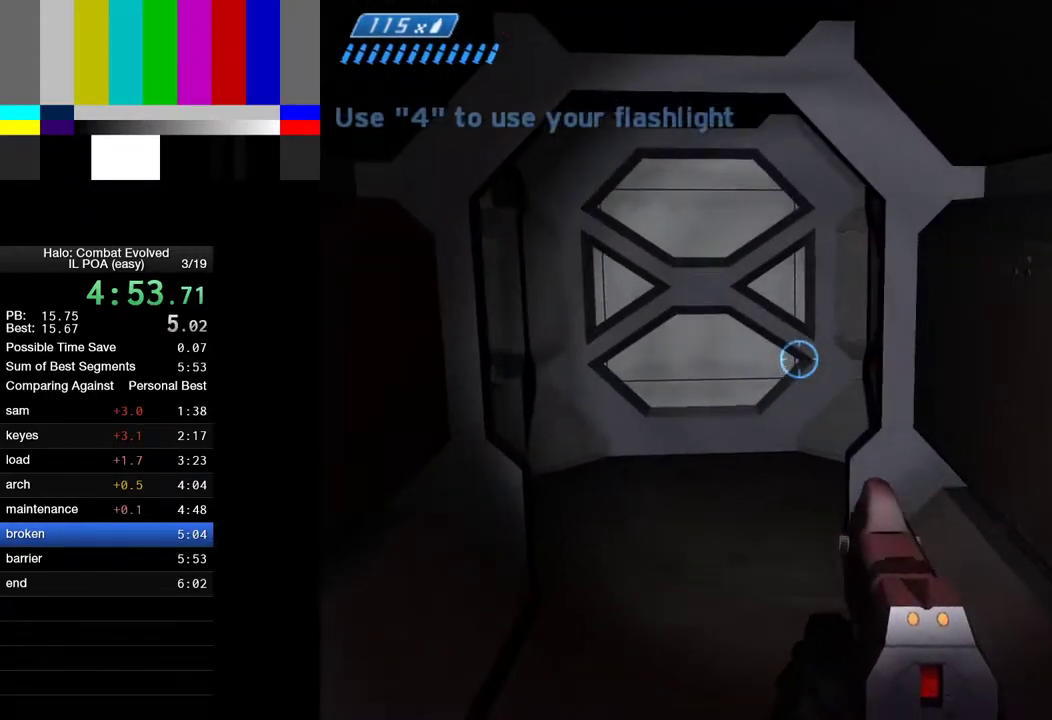
{"keys": ["w"], "mouse": [], "events": []}
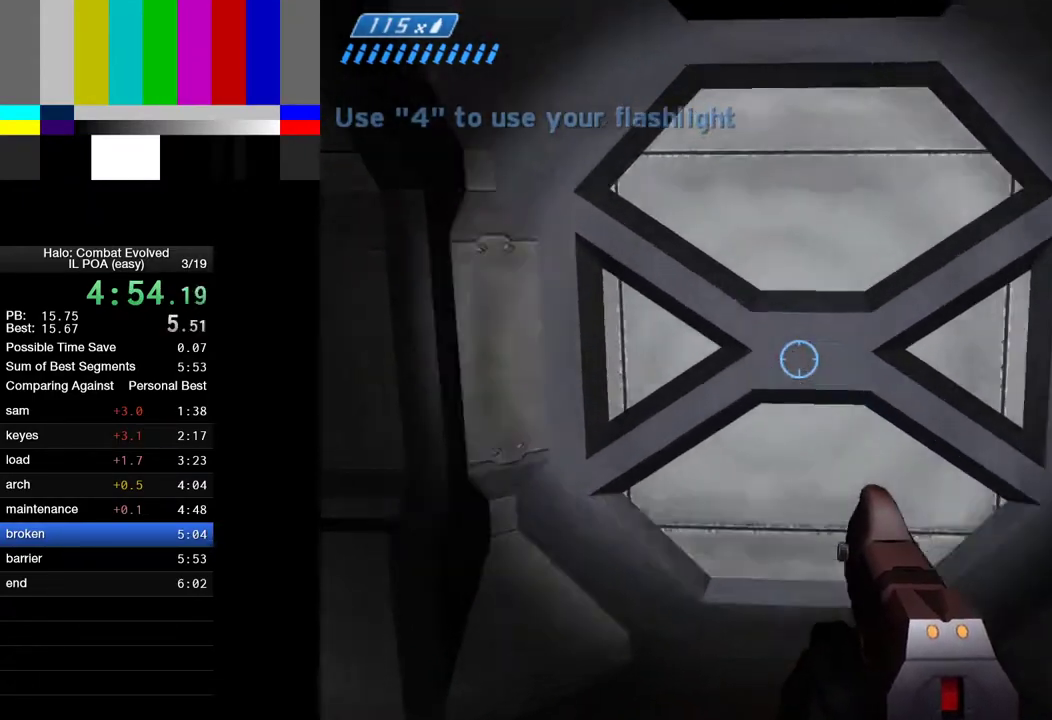
{"keys": ["w"], "mouse": [], "events": []}
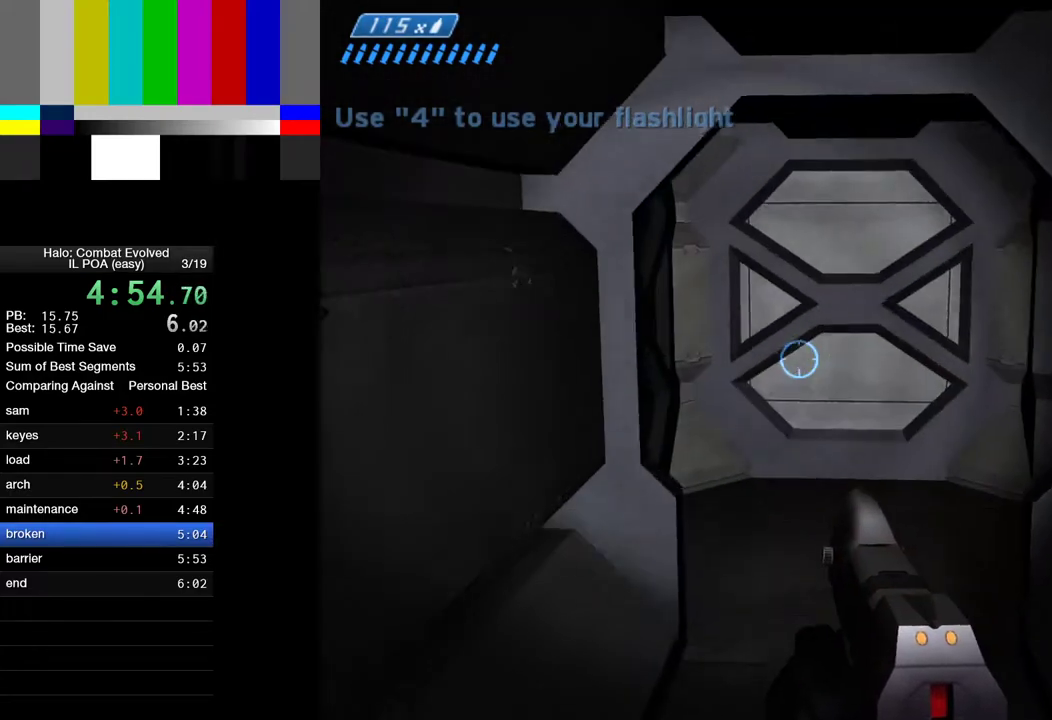
{"keys": ["w"], "mouse": [], "events": []}
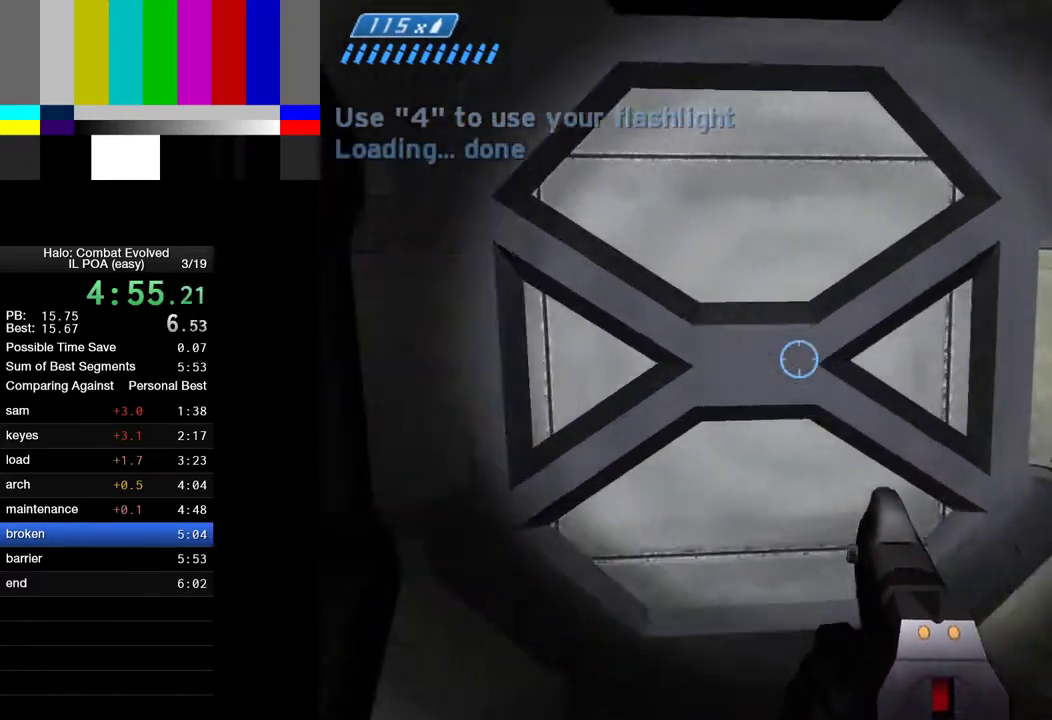
{"keys": ["w"], "mouse": [], "events": []}
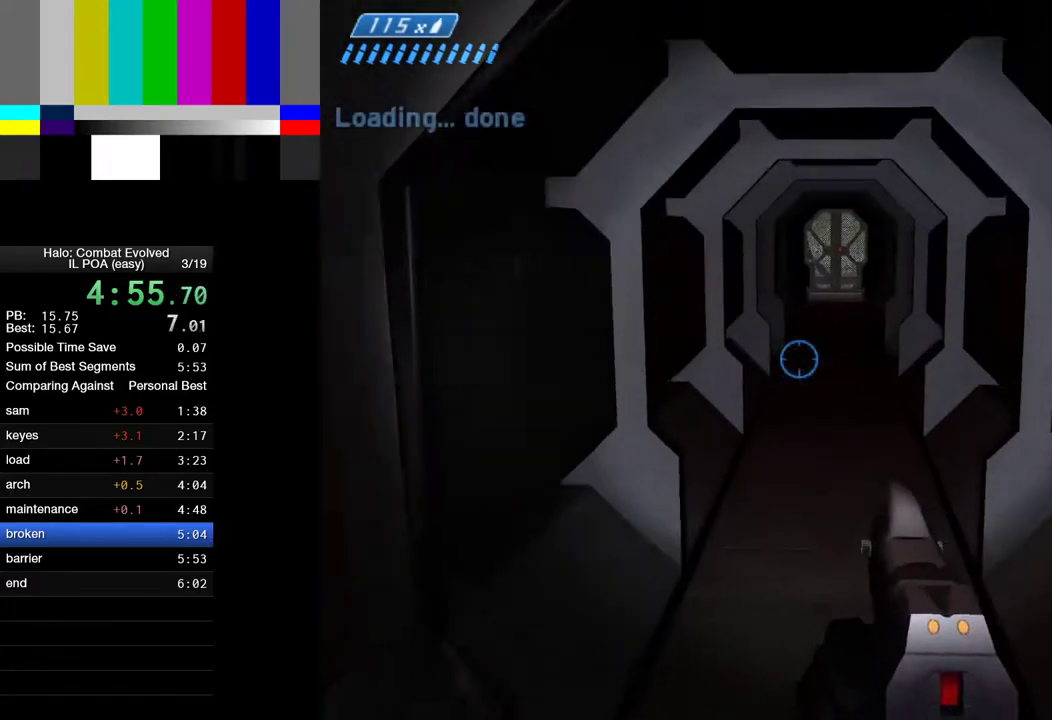
{"keys": ["w"], "mouse": [], "events": []}
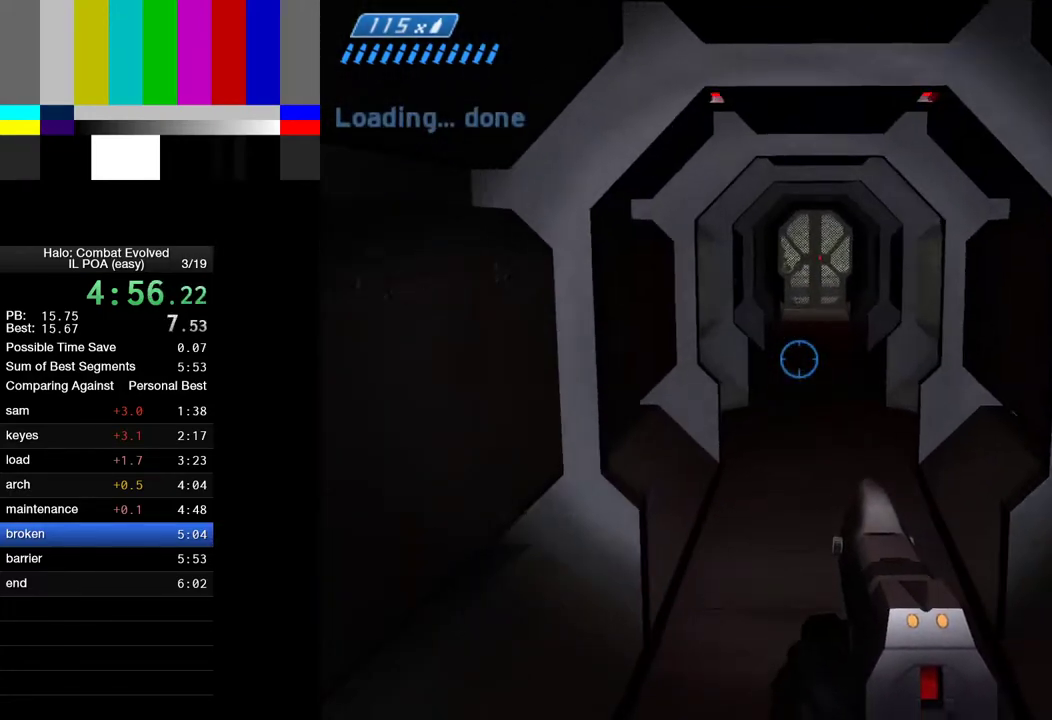
{"keys": ["w"], "mouse": [], "events": []}
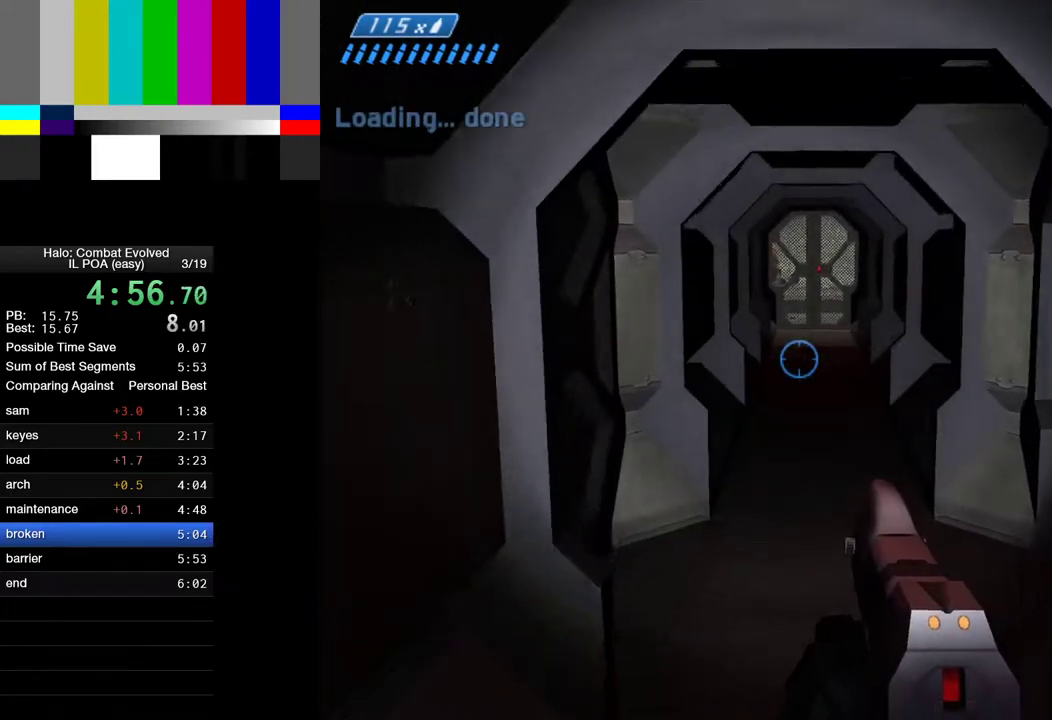
{"keys": ["w"], "mouse": [], "events": []}
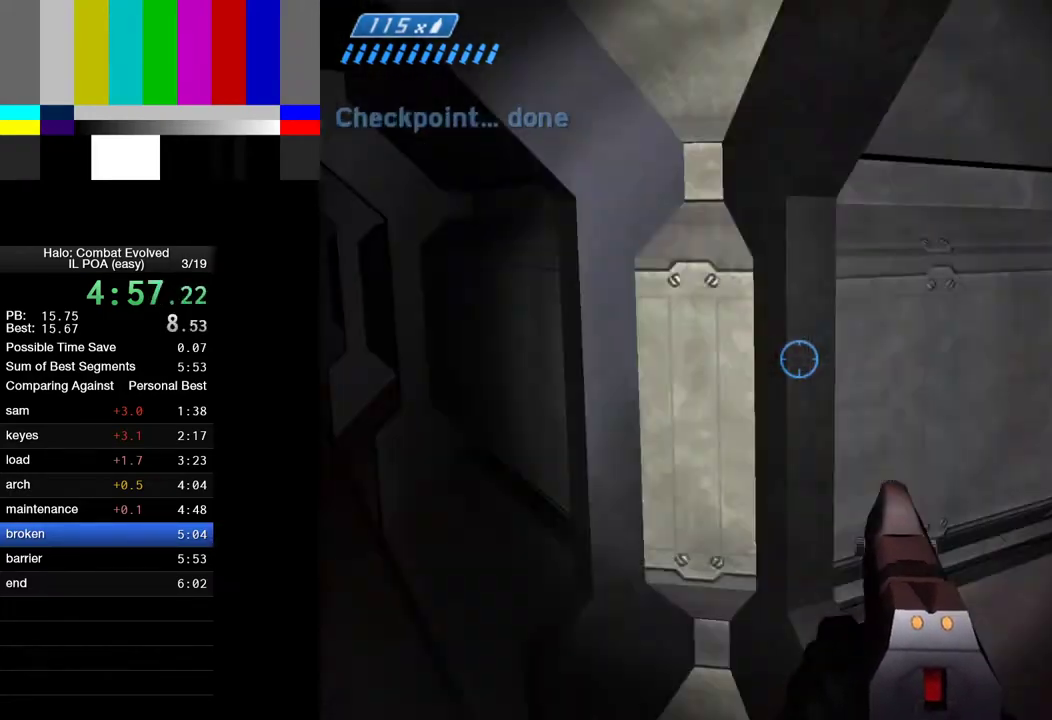
{"keys": ["w"], "mouse": [], "events": []}
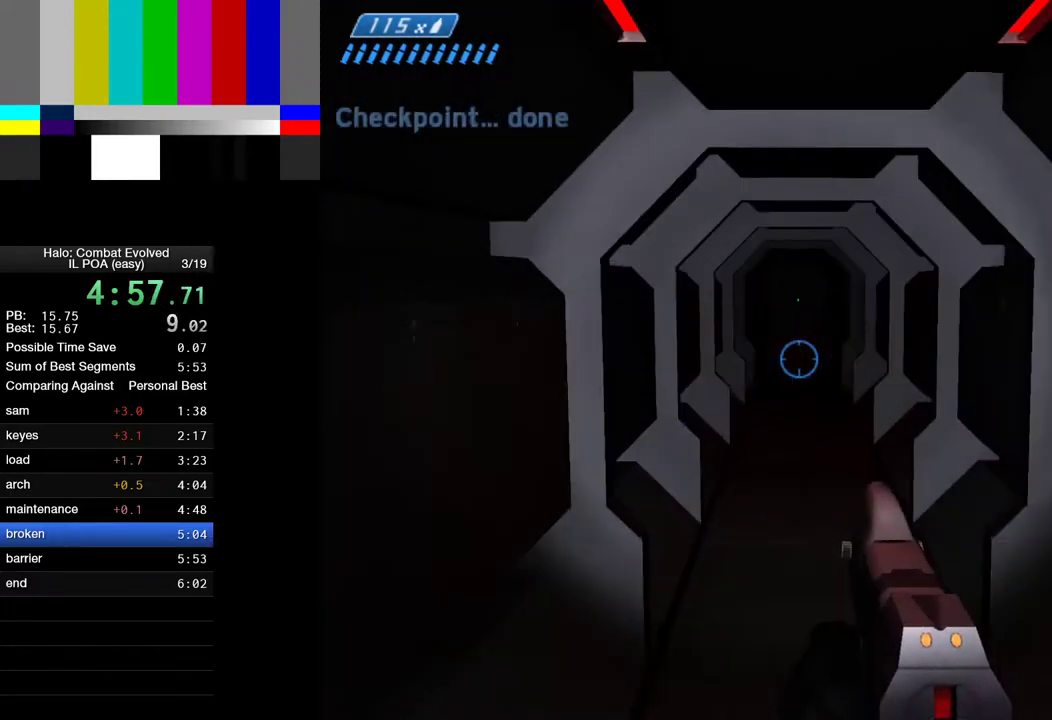
{"keys": ["w"], "mouse": [], "events": []}
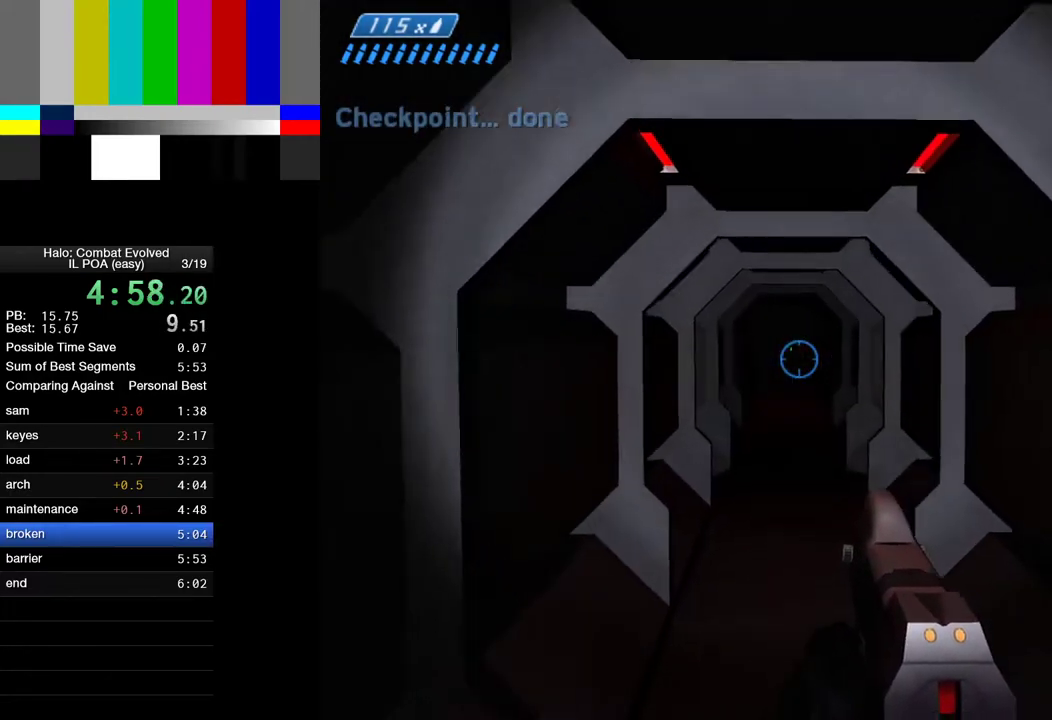
{"keys": ["w"], "mouse": [], "events": []}
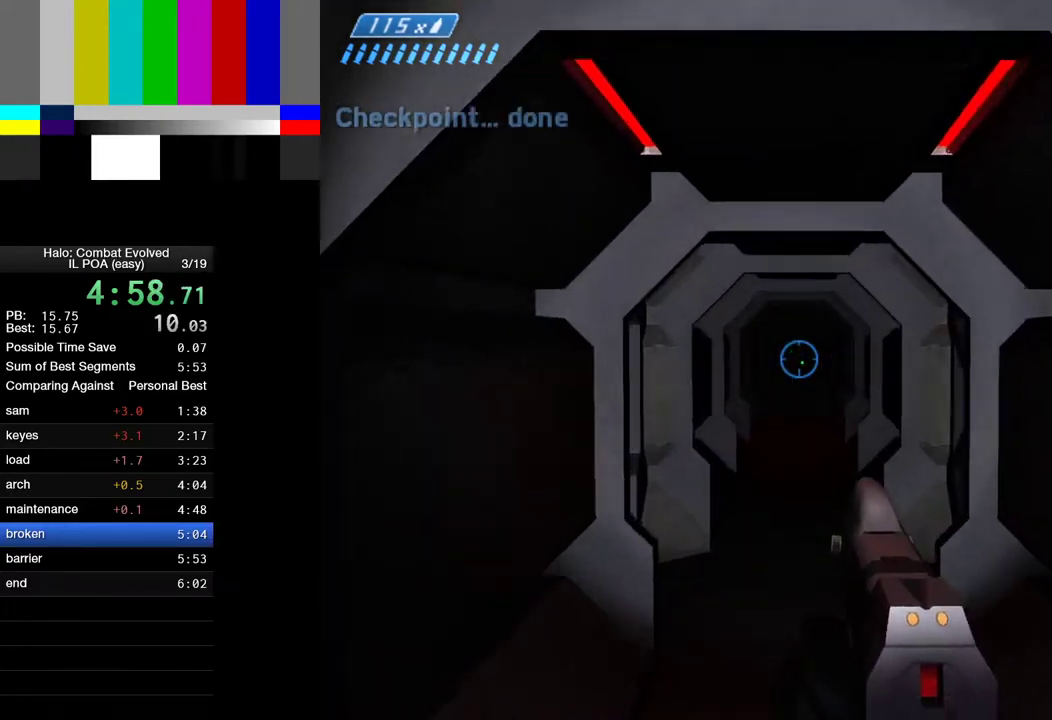
{"keys": ["w"], "mouse": [], "events": []}
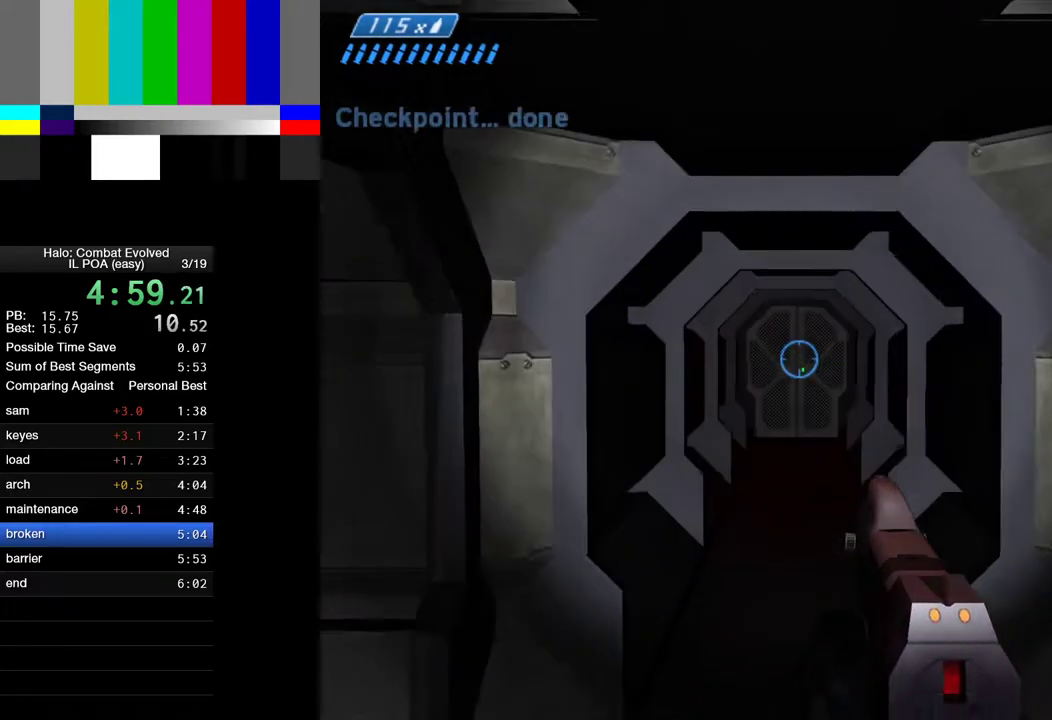
{"keys": ["w"], "mouse": [], "events": []}
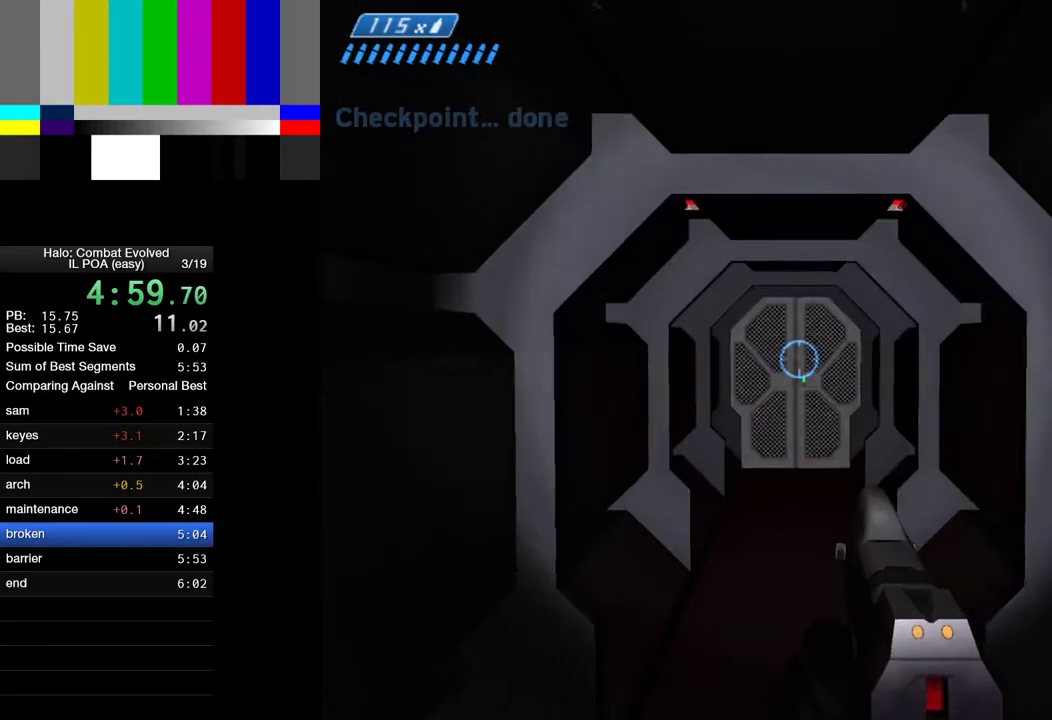
{"keys": ["w"], "mouse": [], "events": [[33, "4", "down"], [133, "4", "up"]]}
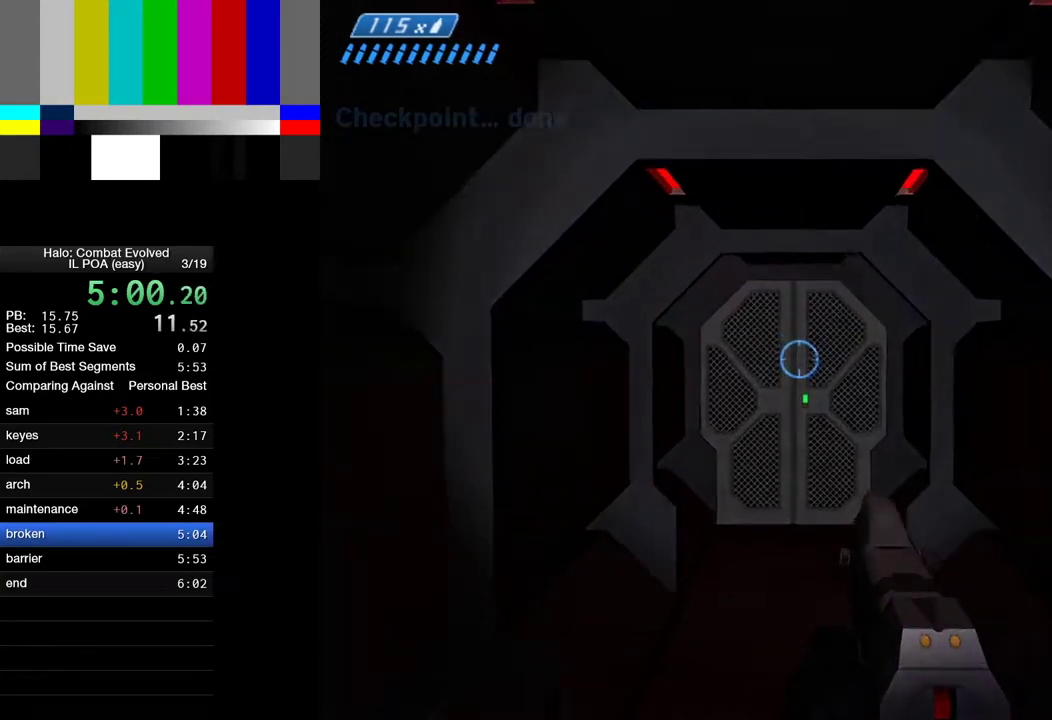
{"keys": ["w"], "mouse": [], "events": []}
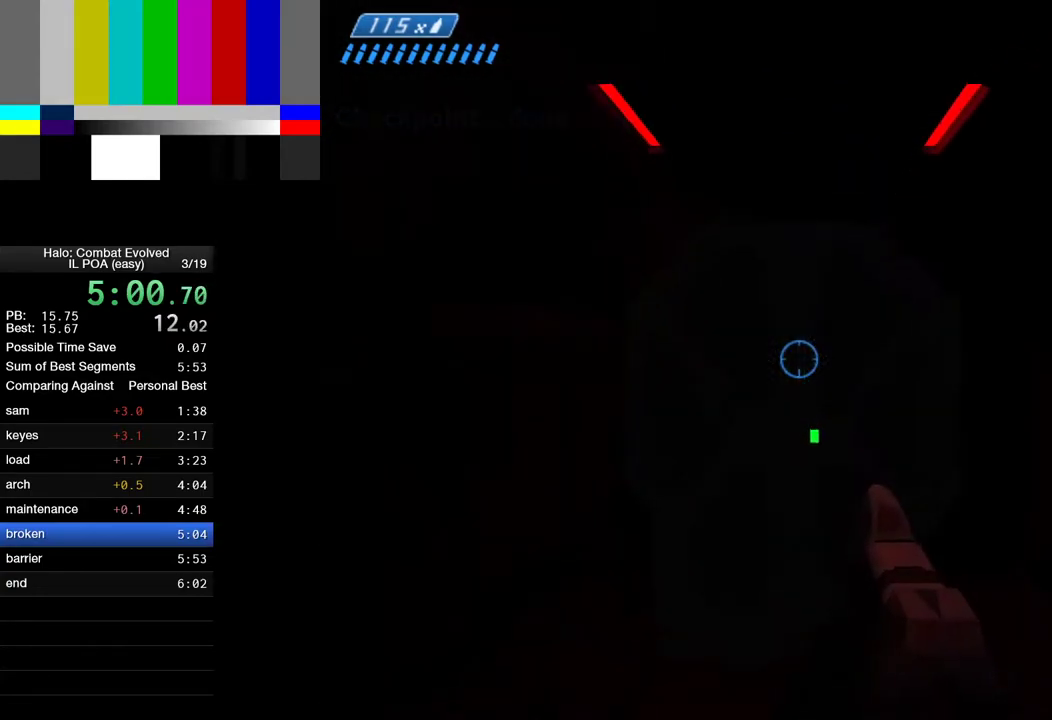
{"keys": ["w"], "mouse": [], "events": []}
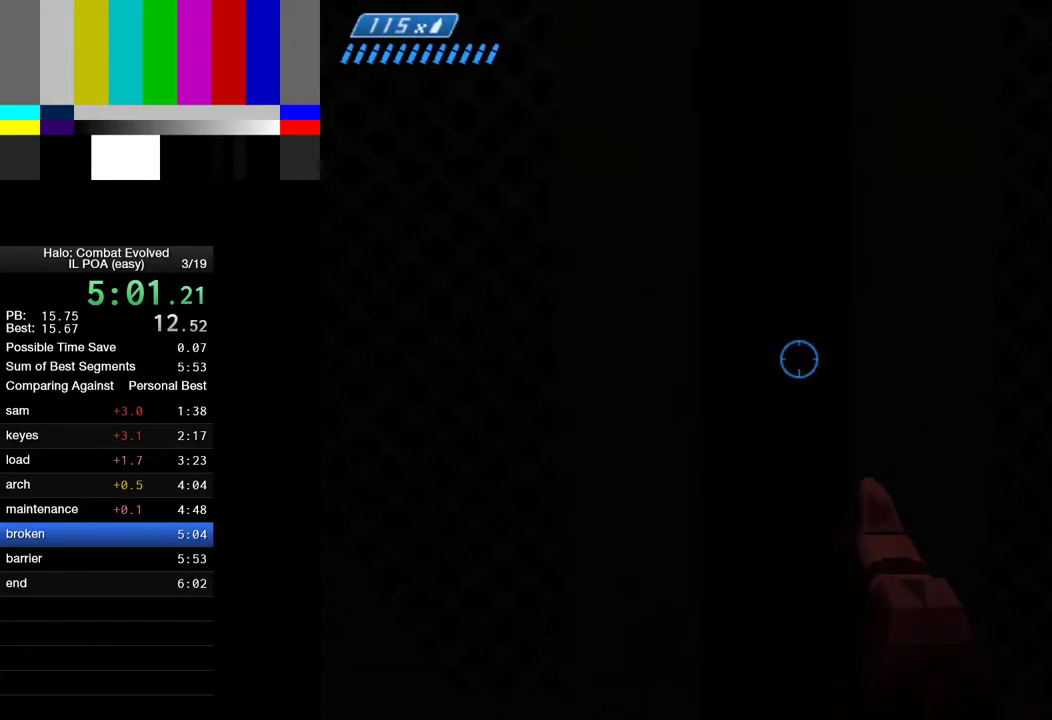
{"keys": ["4", "w"], "mouse": [], "events": [[417, "4", "down"]]}
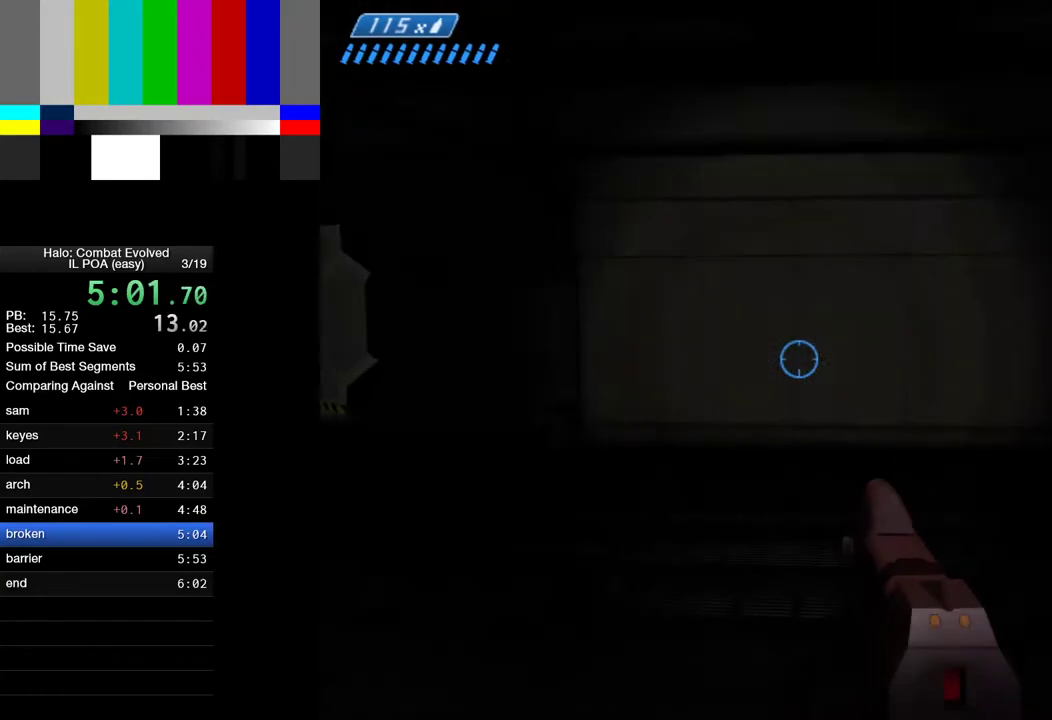
{"keys": ["w"], "mouse": [], "events": [[50, "4", "up"]]}
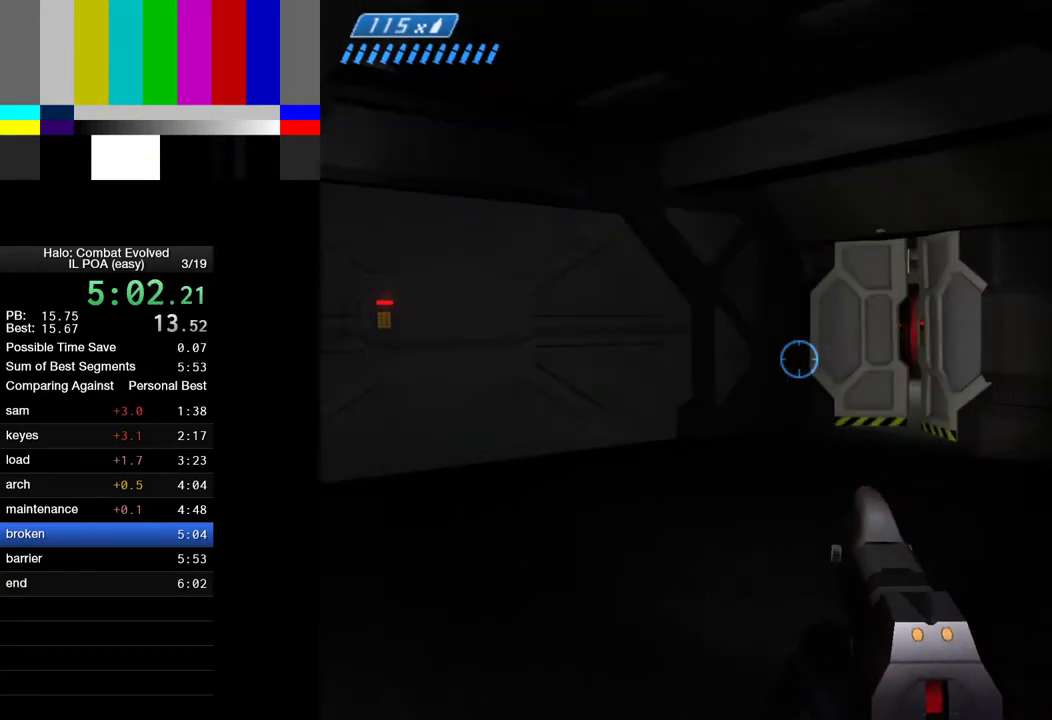
{"keys": ["w"], "mouse": [], "events": []}
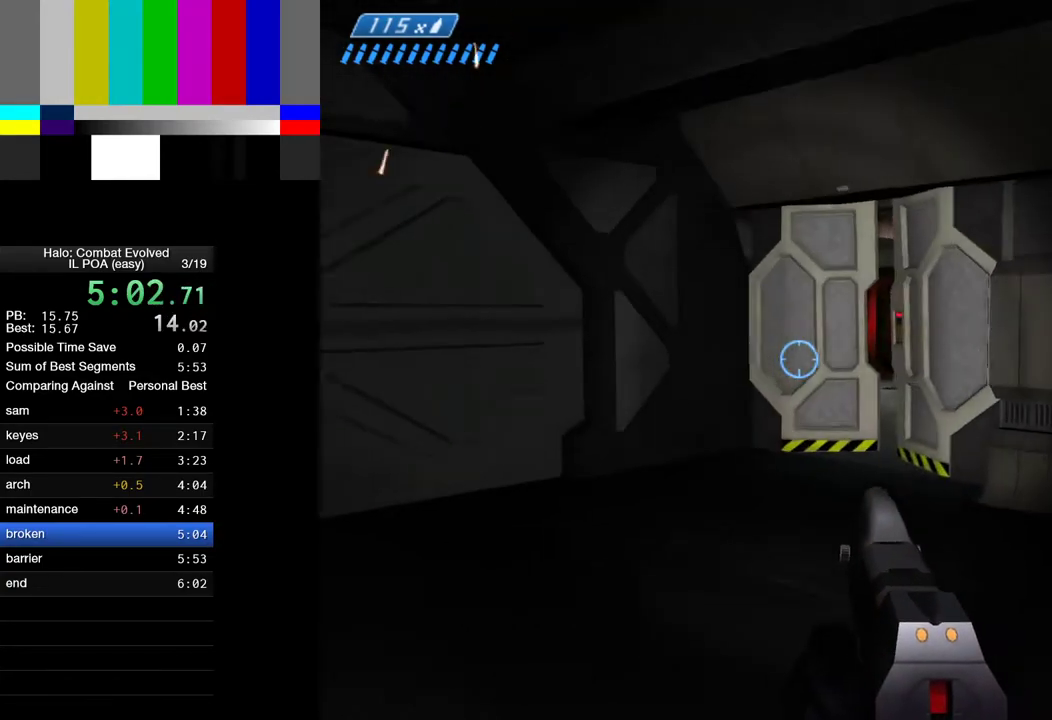
{"keys": ["w"], "mouse": [], "events": []}
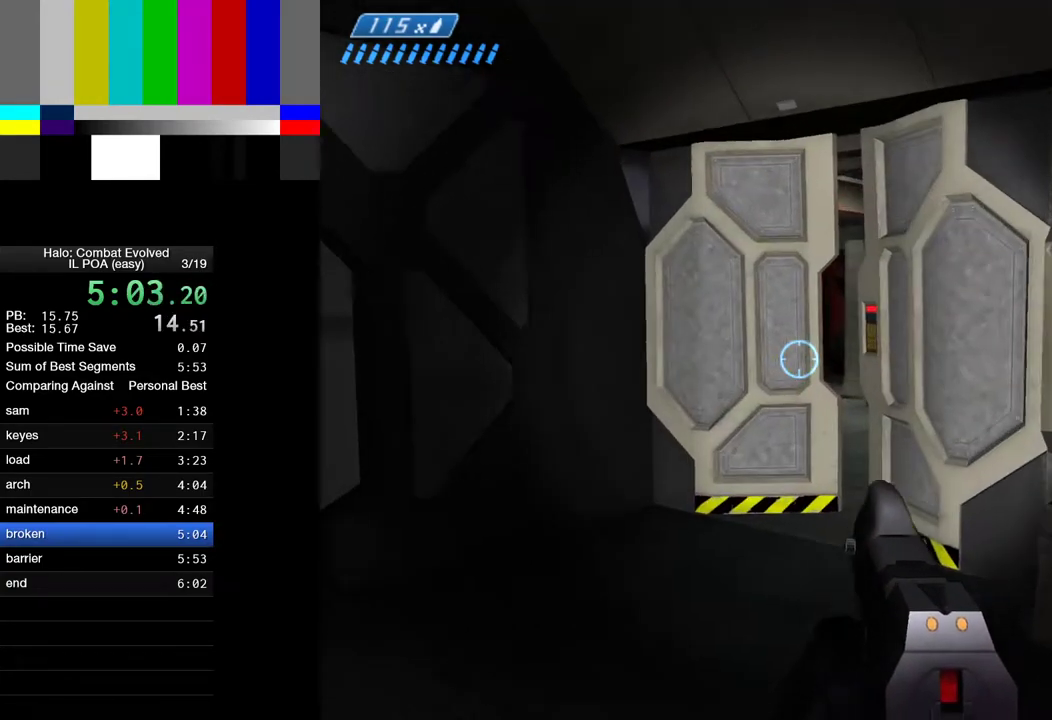
{"keys": ["w"], "mouse": [], "events": []}
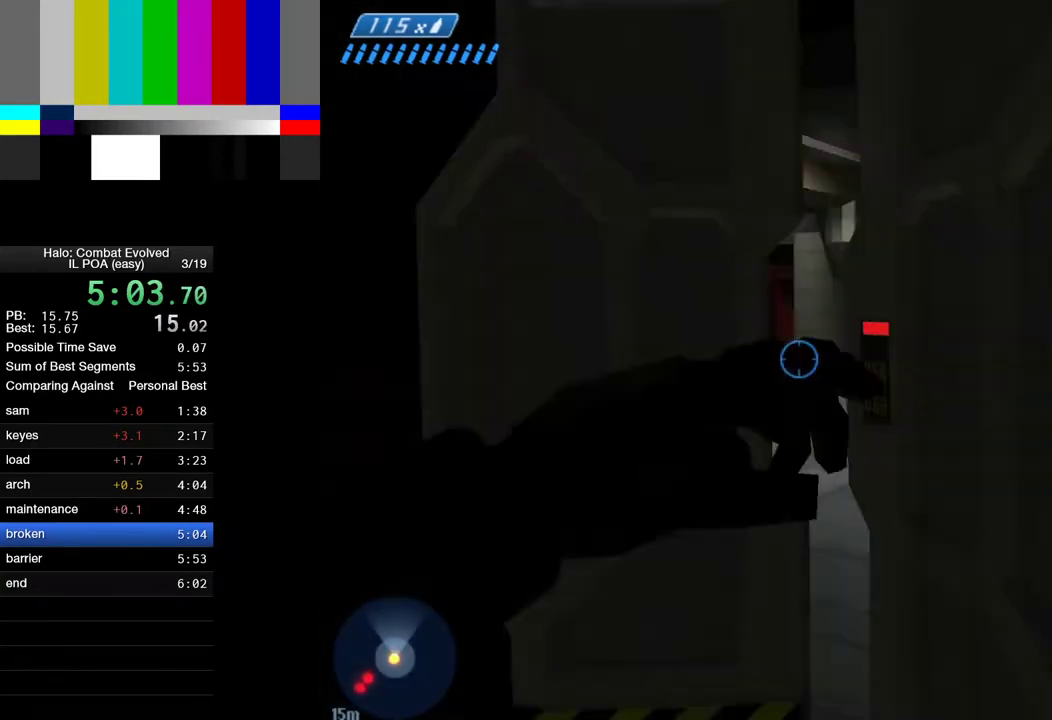
{"keys": ["w"], "mouse": [], "events": [[17, "q", "down"], [67, "q", "up"]]}
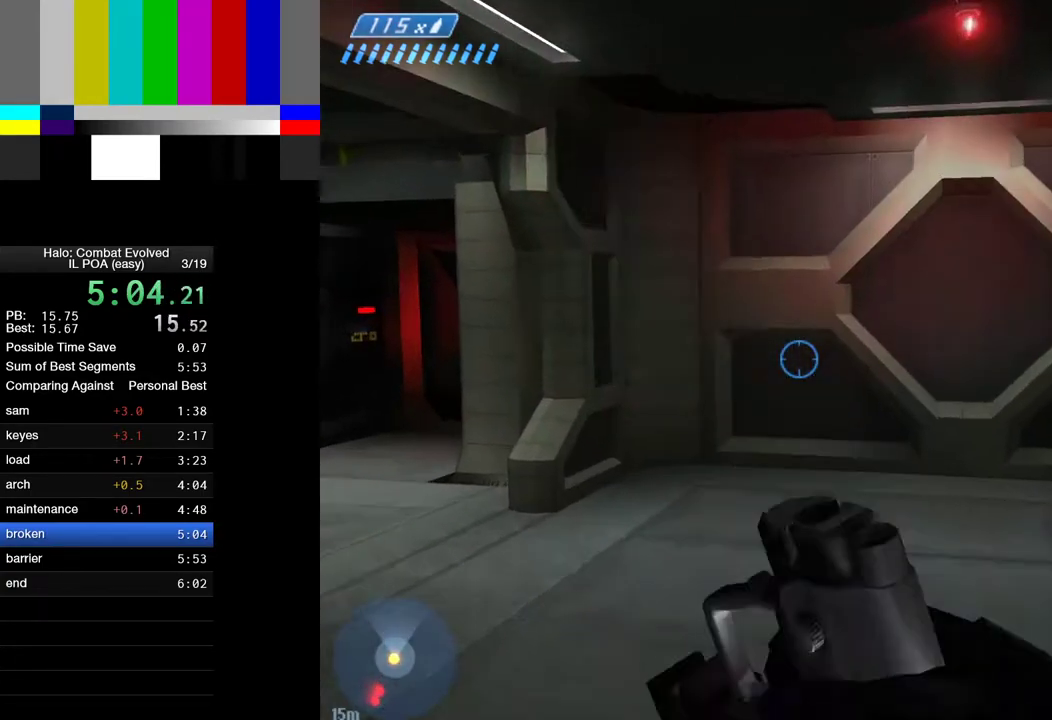
{"keys": ["w"], "mouse": [], "events": []}
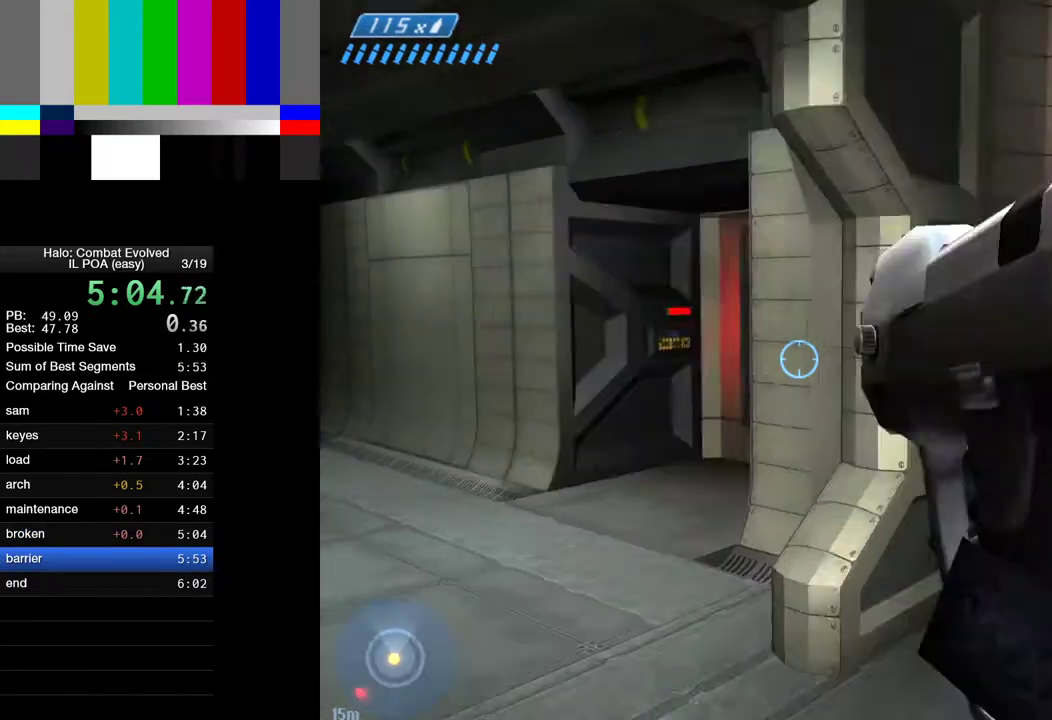
{"keys": ["w"], "mouse": [], "events": []}
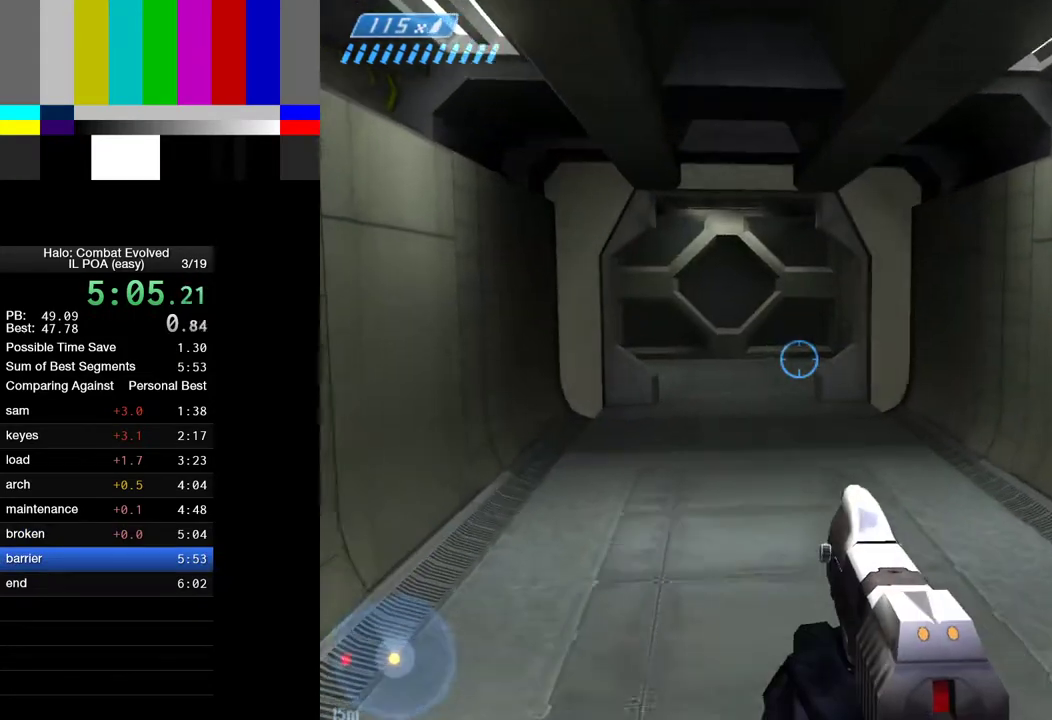
{"keys": ["w"], "mouse": [], "events": []}
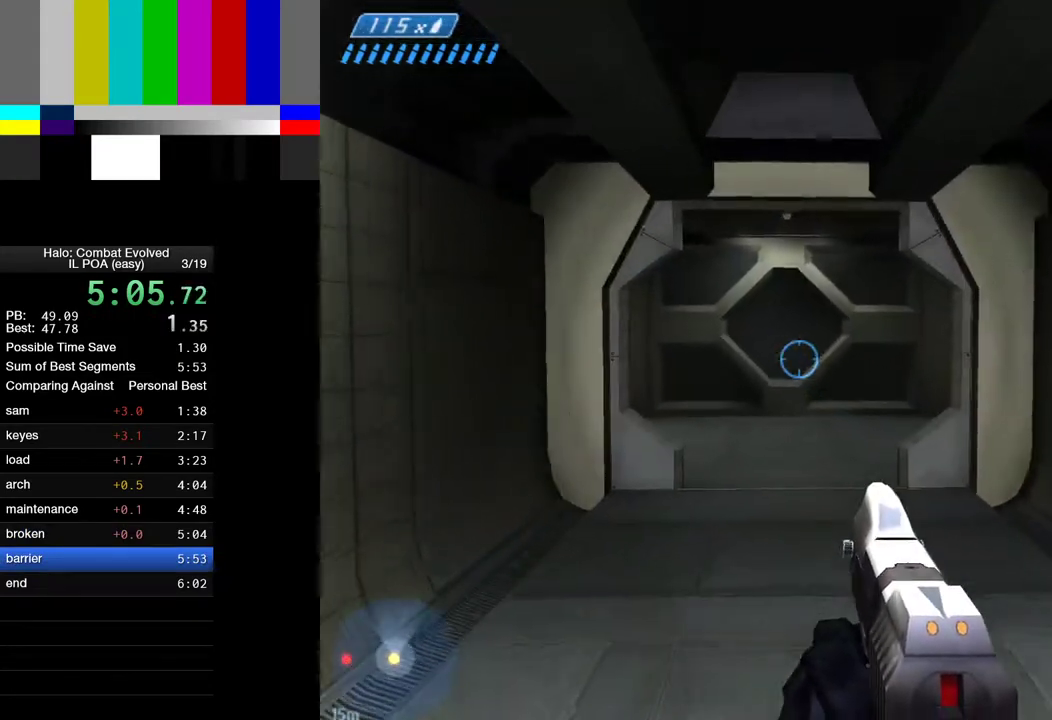
{"keys": ["w"], "mouse": [], "events": []}
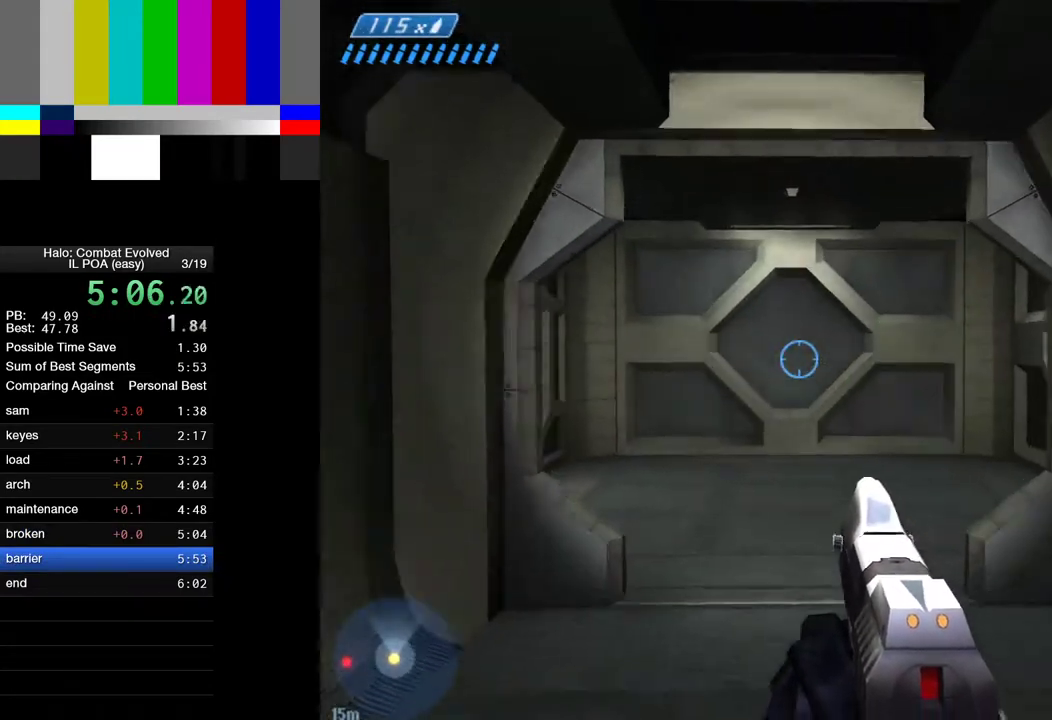
{"keys": ["w"], "mouse": [], "events": []}